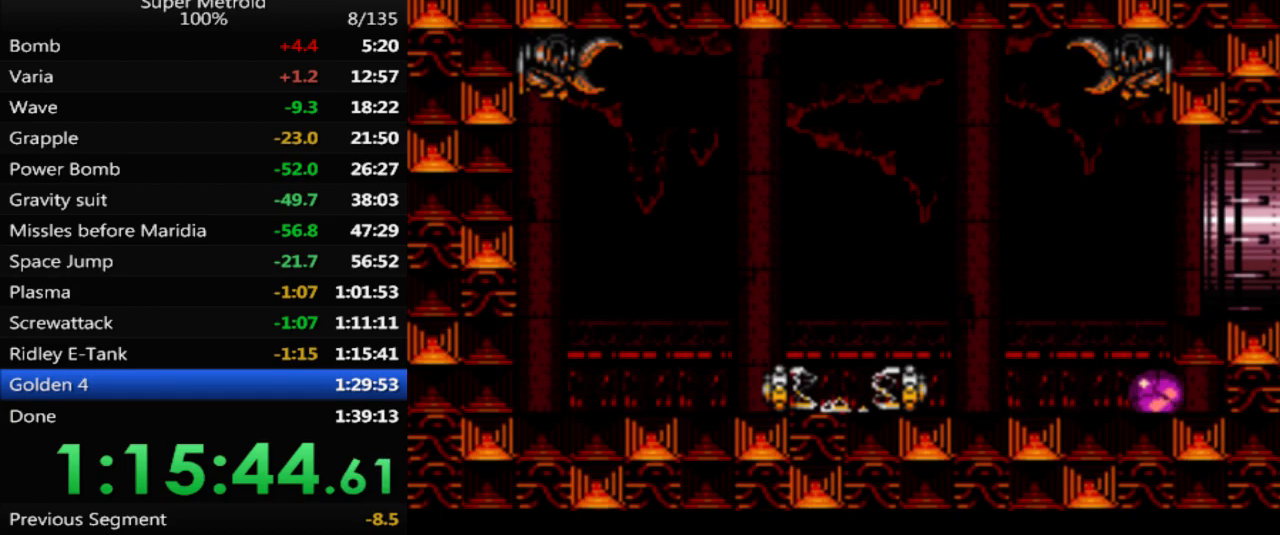
Gameplay with a controller (Nintendo layout); each line is a JSON object with the inputs held at the frame after it. "events" lists button and stick changes between this image and that frame as [ms after this image, input, new state], when the widget could be followed in between. Not read: L3 R3 SELECT.
{"buttons": ["B", "DPAD_RIGHT"], "events": [[133, "DPAD_UP", "down"], [267, "DPAD_LEFT", "up"], [300, "DPAD_UP", "up"], [317, "DPAD_RIGHT", "down"]]}
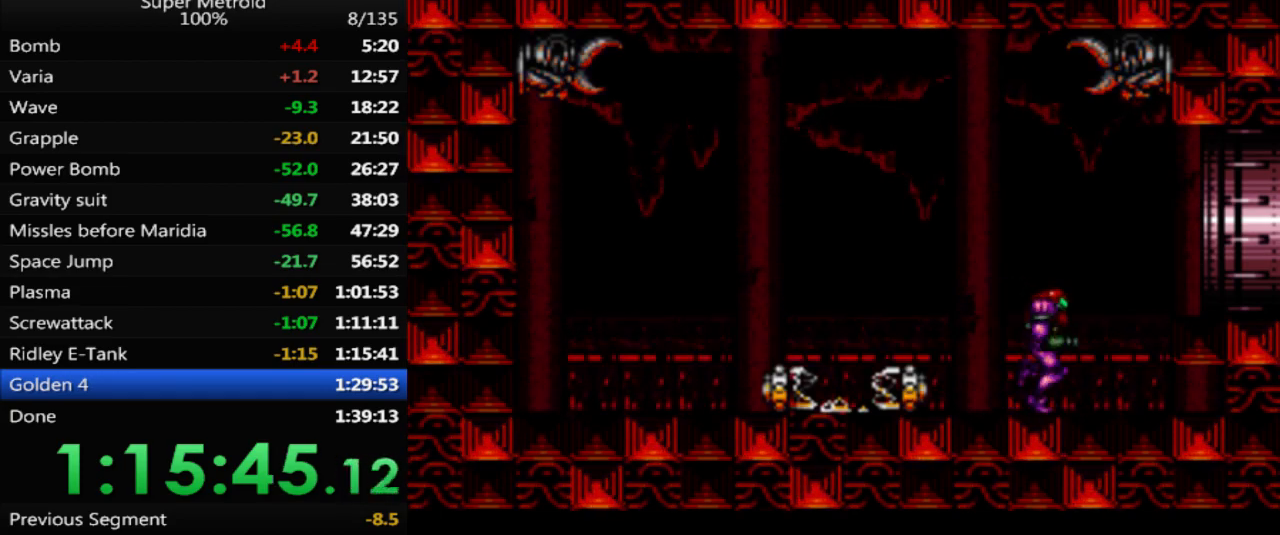
{"buttons": ["B", "DPAD_RIGHT"], "events": [[150, "A", "down"], [333, "A", "up"]]}
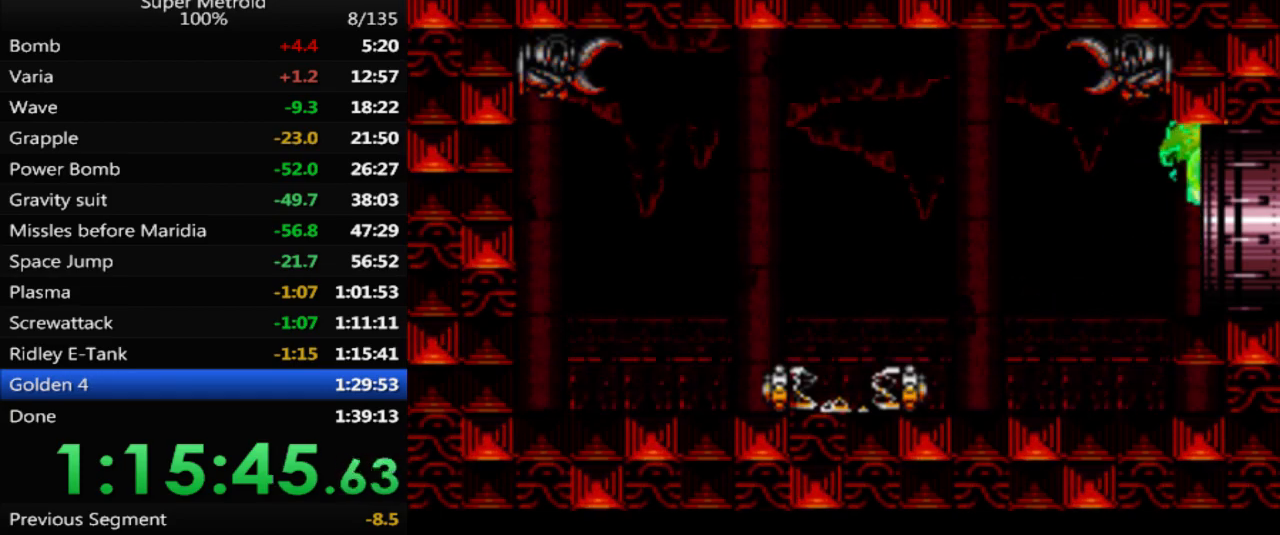
{"buttons": ["B", "DPAD_RIGHT"], "events": []}
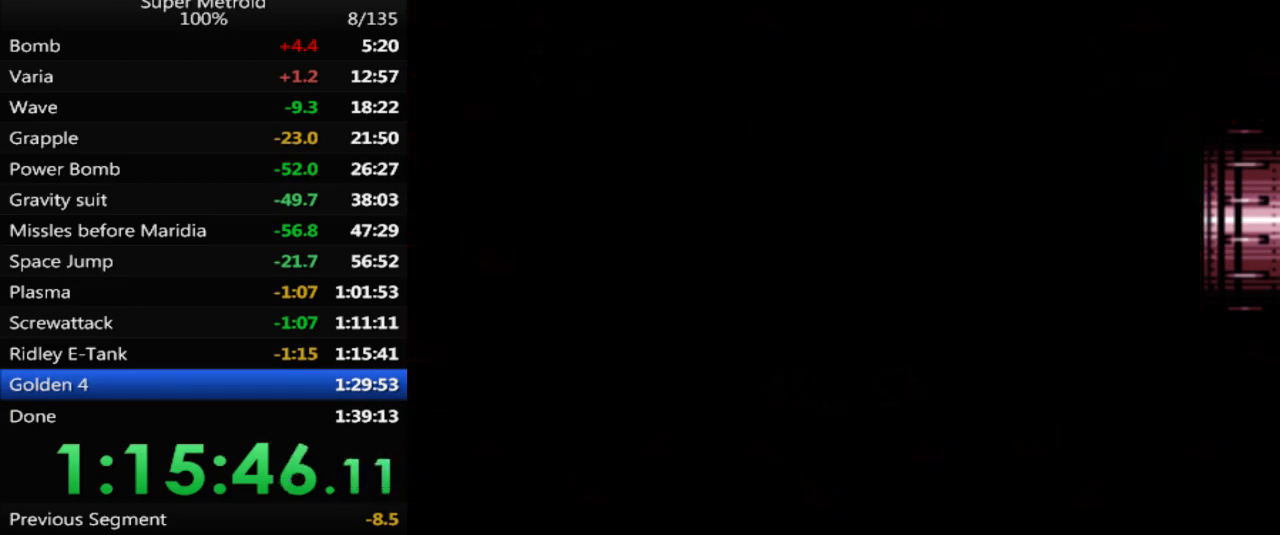
{"buttons": ["B", "DPAD_RIGHT"], "events": []}
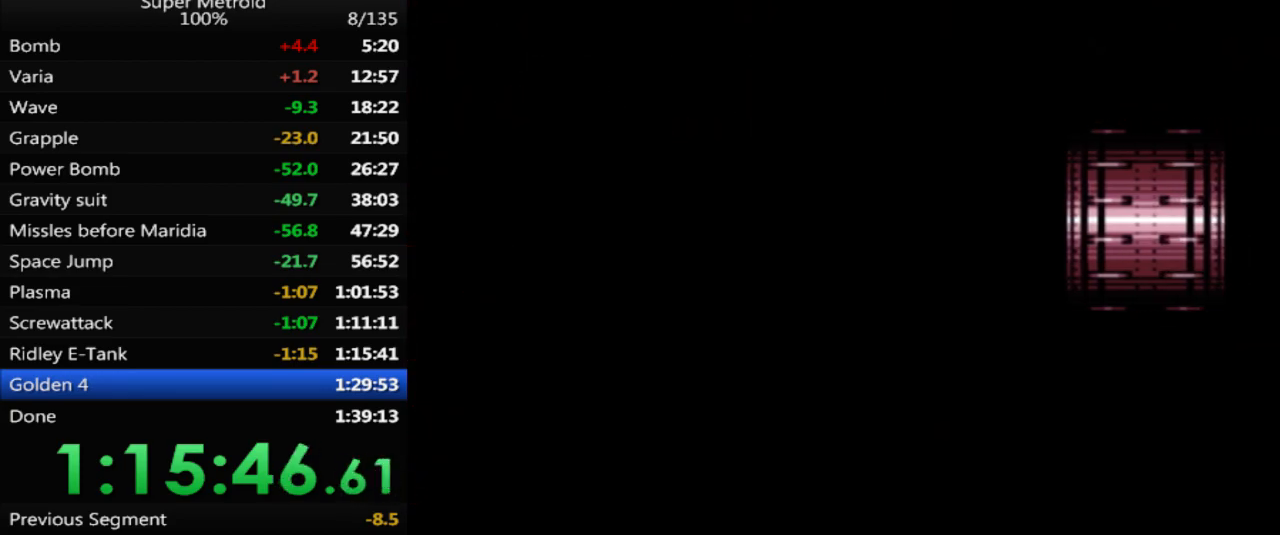
{"buttons": ["B", "DPAD_RIGHT"], "events": []}
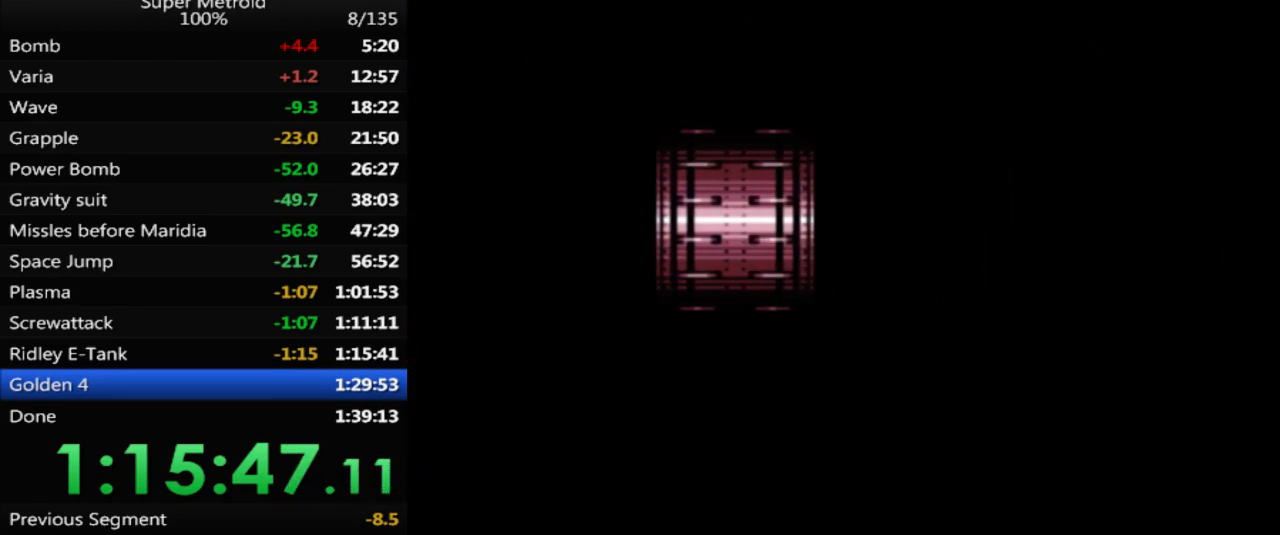
{"buttons": ["B", "DPAD_RIGHT"], "events": []}
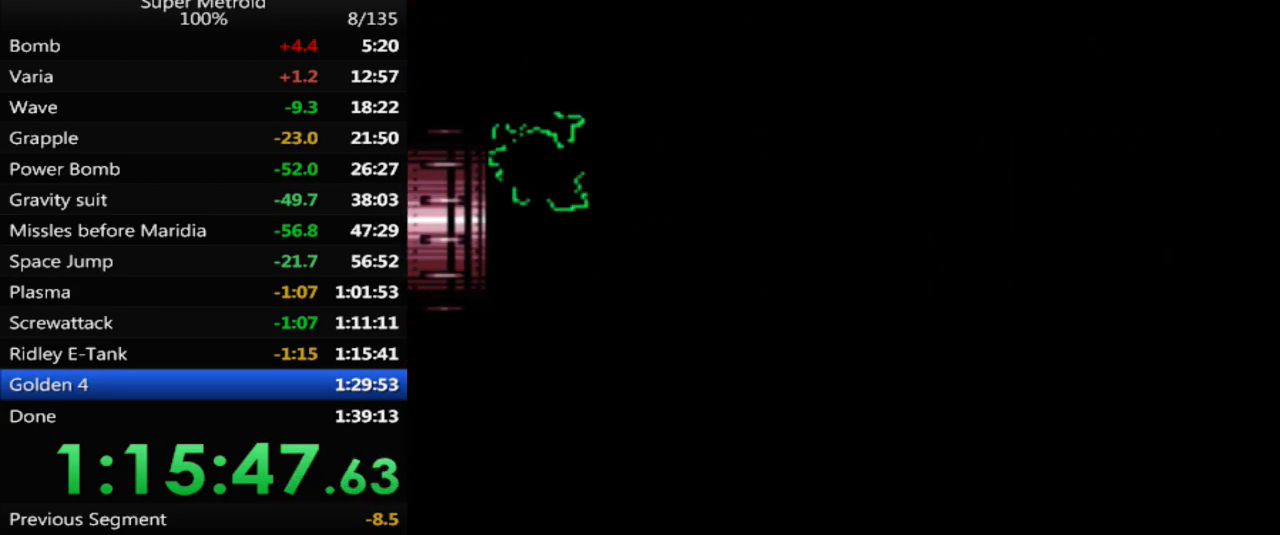
{"buttons": ["B", "DPAD_RIGHT"], "events": []}
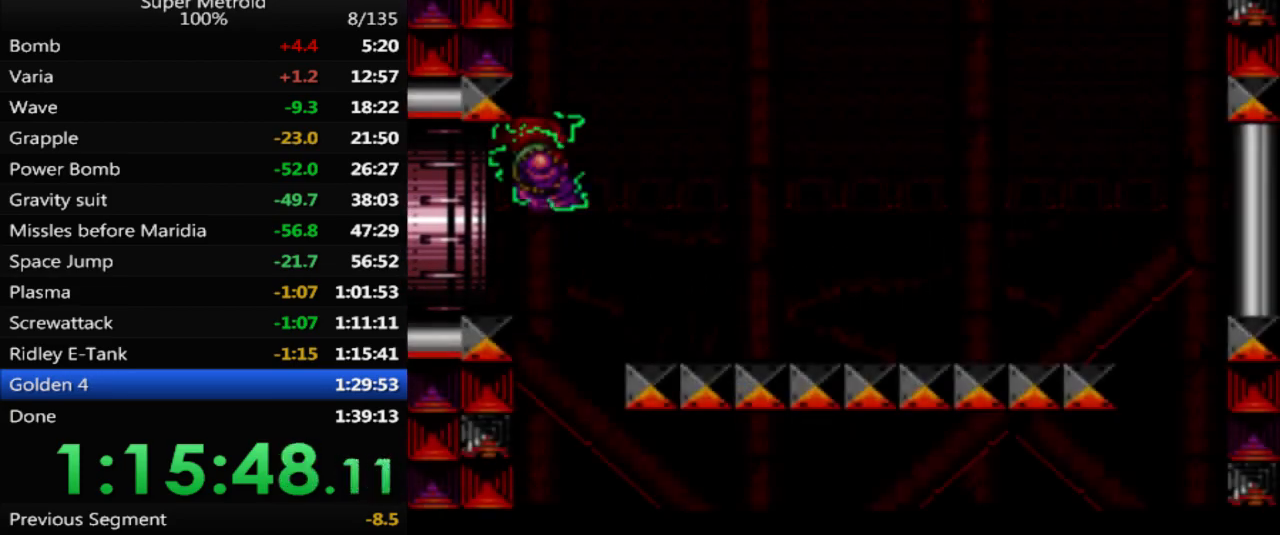
{"buttons": ["B", "DPAD_RIGHT"], "events": []}
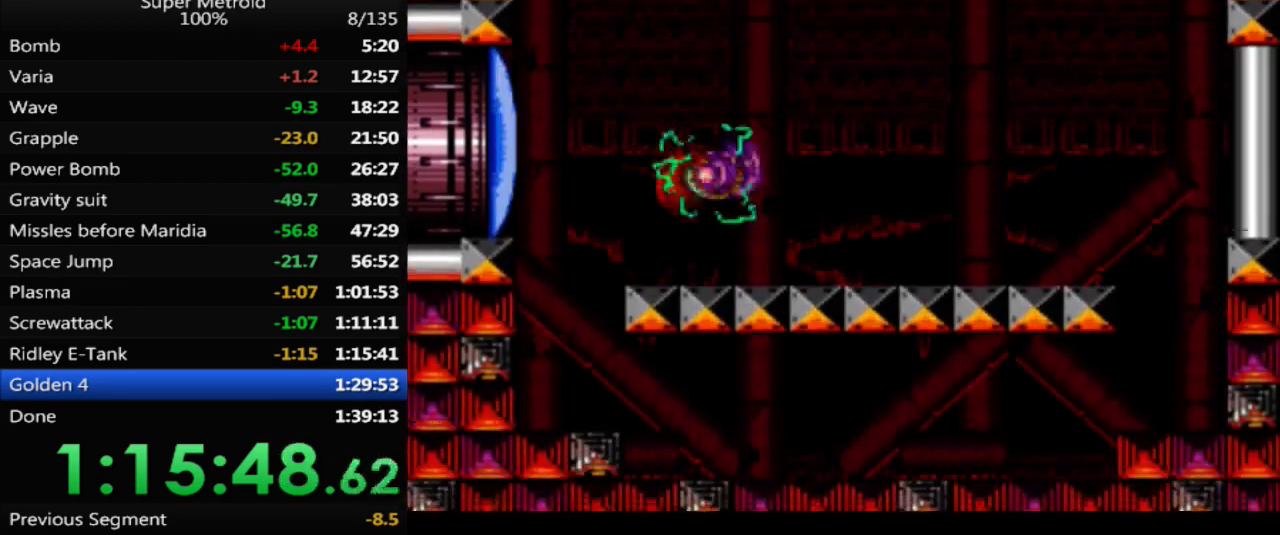
{"buttons": ["A", "B", "DPAD_RIGHT"], "events": [[500, "A", "down"]]}
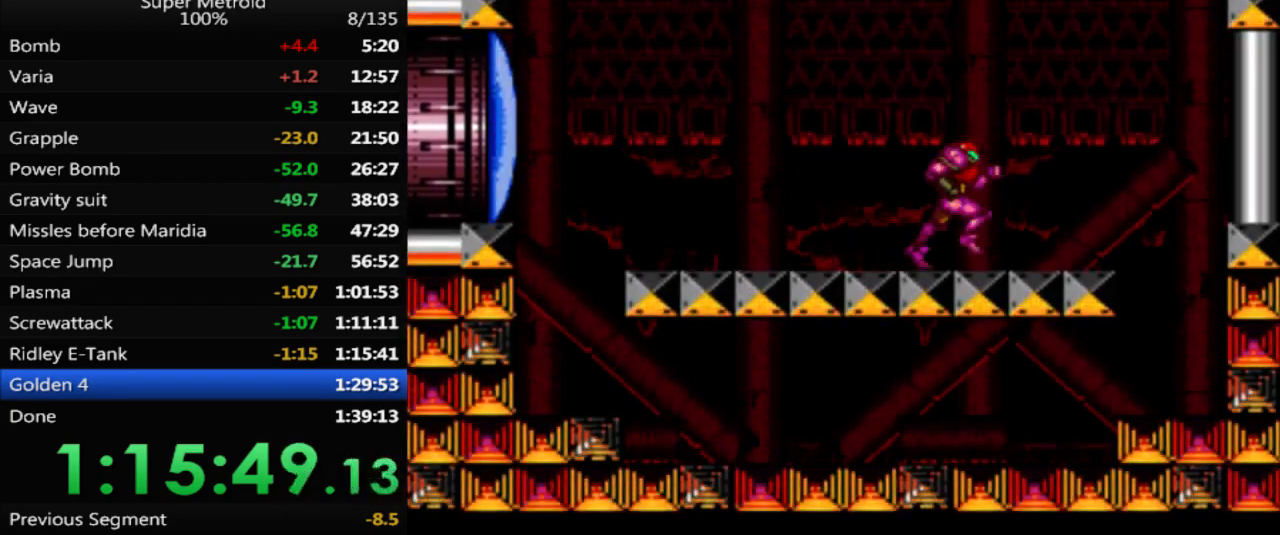
{"buttons": ["A", "DPAD_LEFT"], "events": [[317, "B", "up"], [333, "DPAD_RIGHT", "up"], [383, "A", "up"], [400, "DPAD_LEFT", "down"], [500, "A", "down"]]}
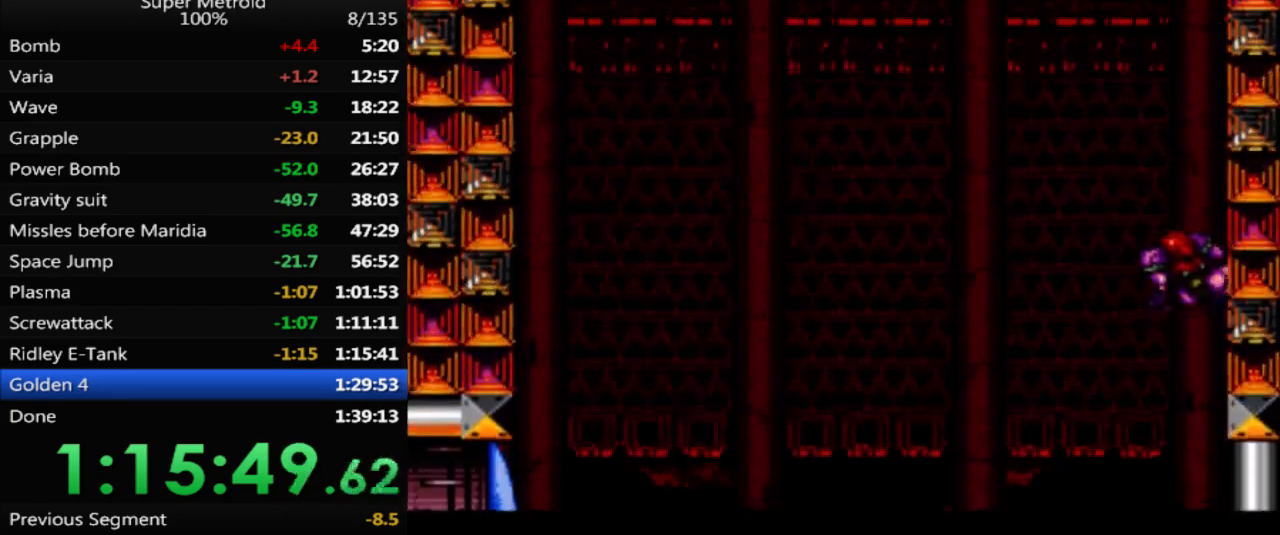
{"buttons": ["A", "DPAD_LEFT"], "events": [[33, "DPAD_LEFT", "up"], [83, "DPAD_RIGHT", "down"], [250, "DPAD_RIGHT", "up"], [283, "A", "up"], [317, "DPAD_LEFT", "down"], [433, "A", "down"]]}
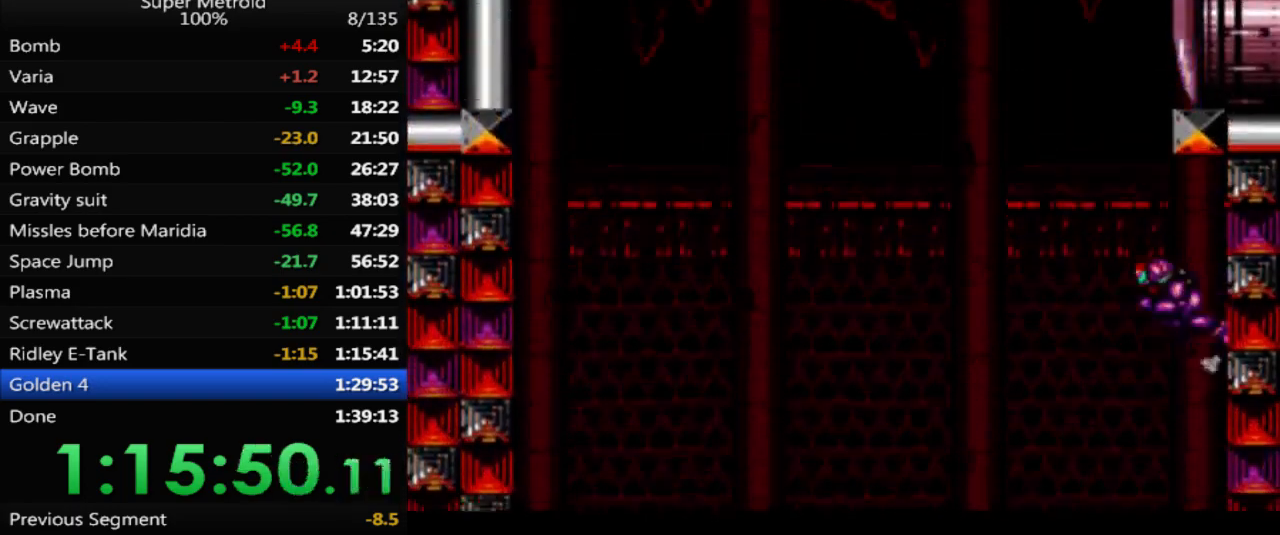
{"buttons": [], "events": [[200, "DPAD_LEFT", "up"], [267, "DPAD_RIGHT", "down"], [433, "A", "up"], [483, "DPAD_RIGHT", "up"]]}
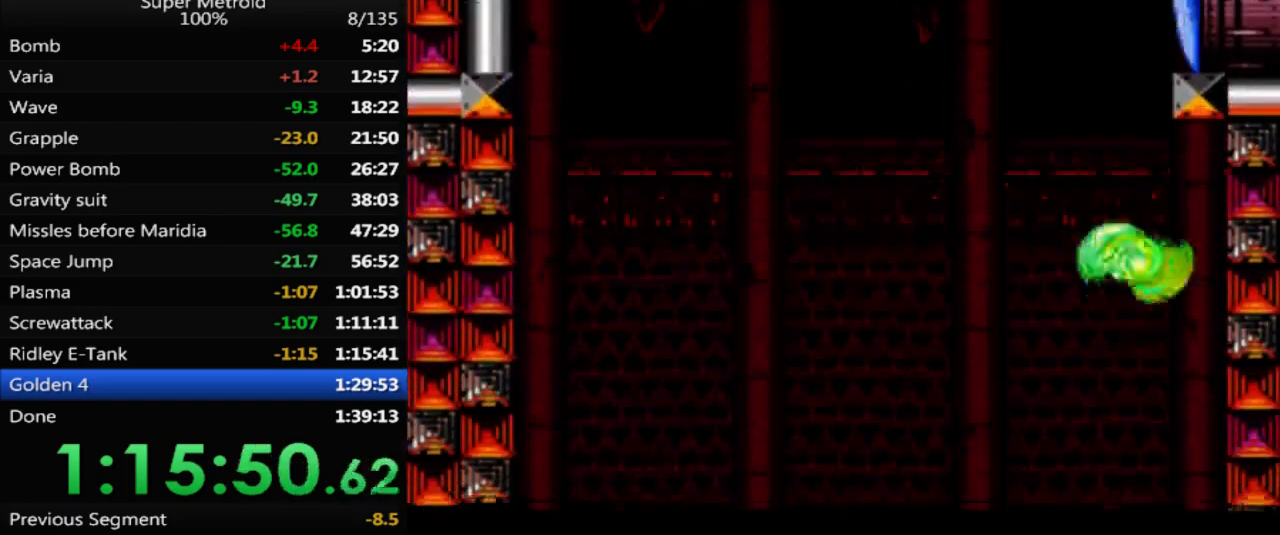
{"buttons": ["A", "X", "DPAD_RIGHT"], "events": [[33, "DPAD_LEFT", "down"], [100, "A", "down"], [217, "DPAD_LEFT", "up"], [300, "DPAD_RIGHT", "down"], [500, "X", "down"]]}
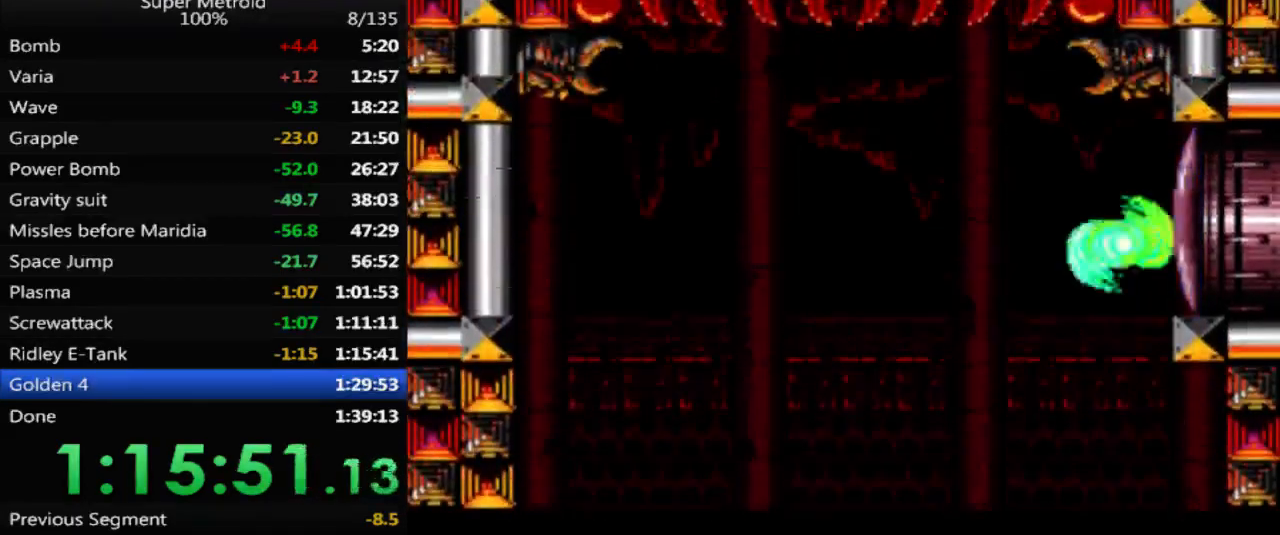
{"buttons": ["B", "DPAD_RIGHT"], "events": [[283, "A", "up"], [283, "X", "up"], [367, "B", "down"]]}
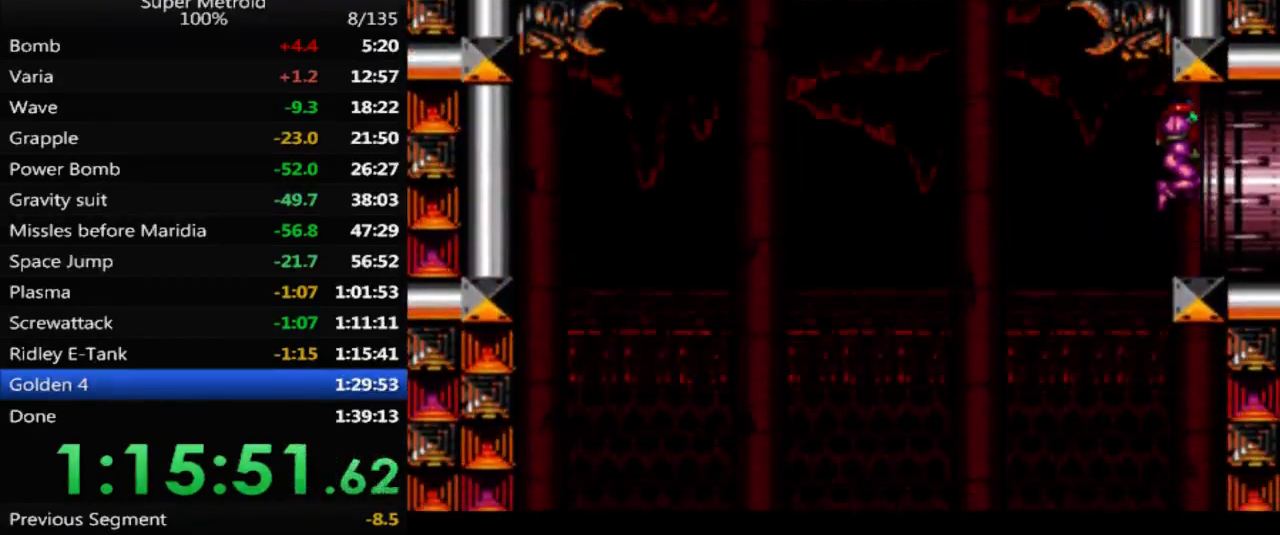
{"buttons": ["DPAD_RIGHT"], "events": [[500, "B", "up"]]}
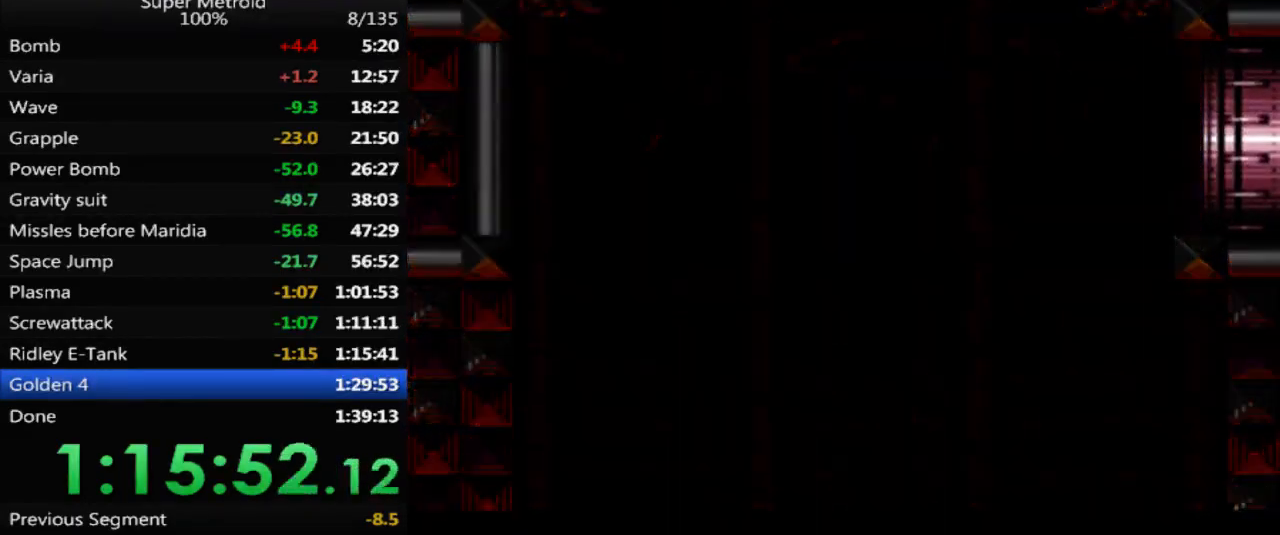
{"buttons": ["DPAD_RIGHT"], "events": []}
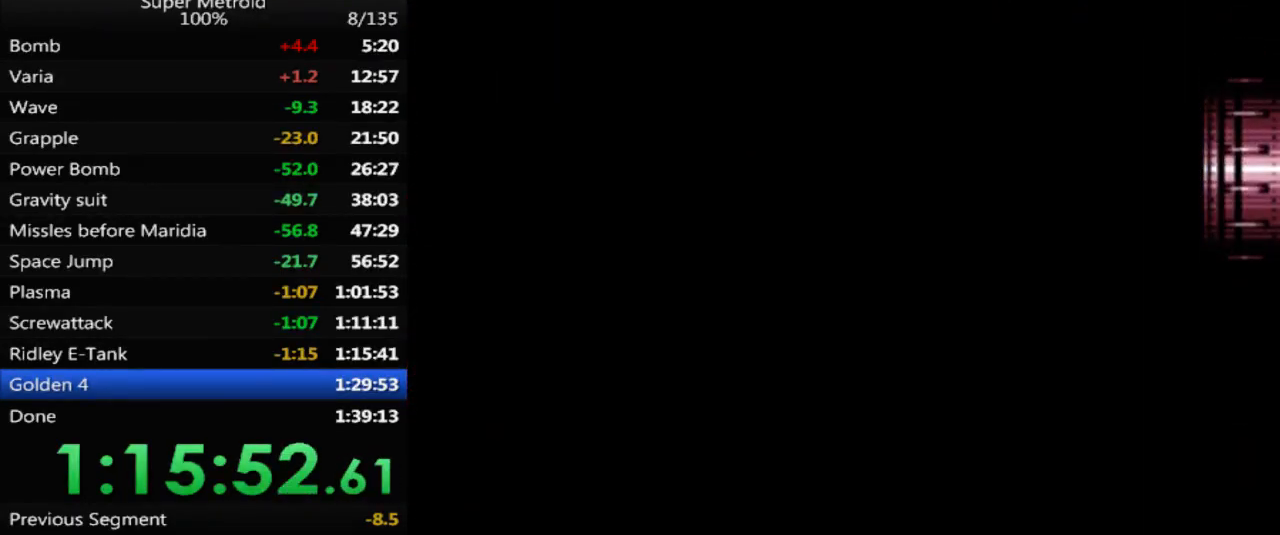
{"buttons": ["B", "DPAD_RIGHT"], "events": [[483, "B", "down"]]}
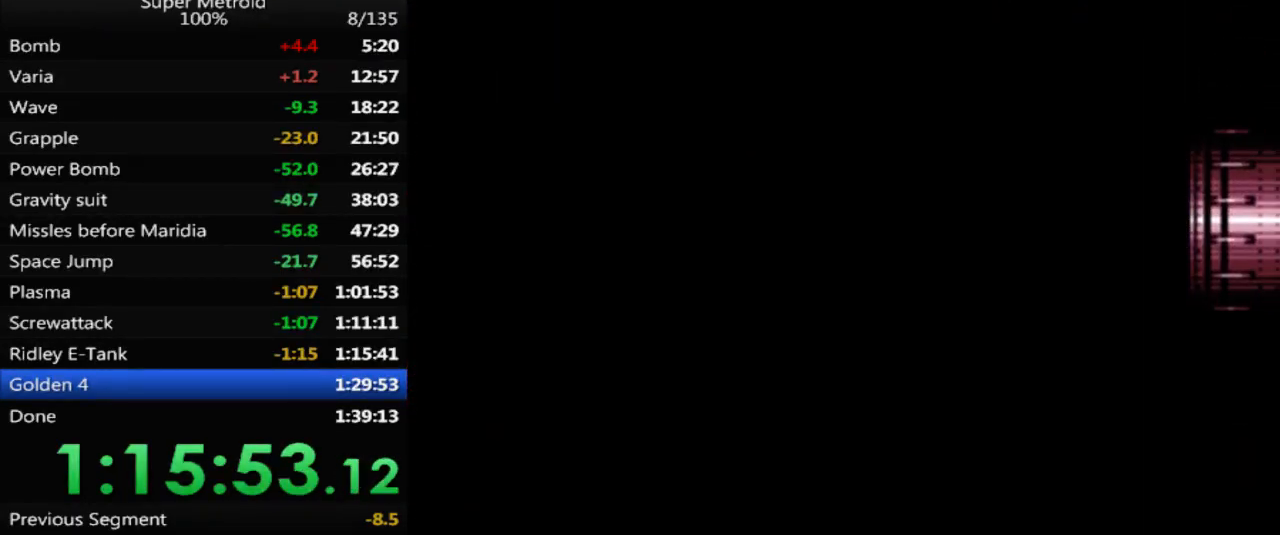
{"buttons": ["B"], "events": [[33, "DPAD_RIGHT", "up"]]}
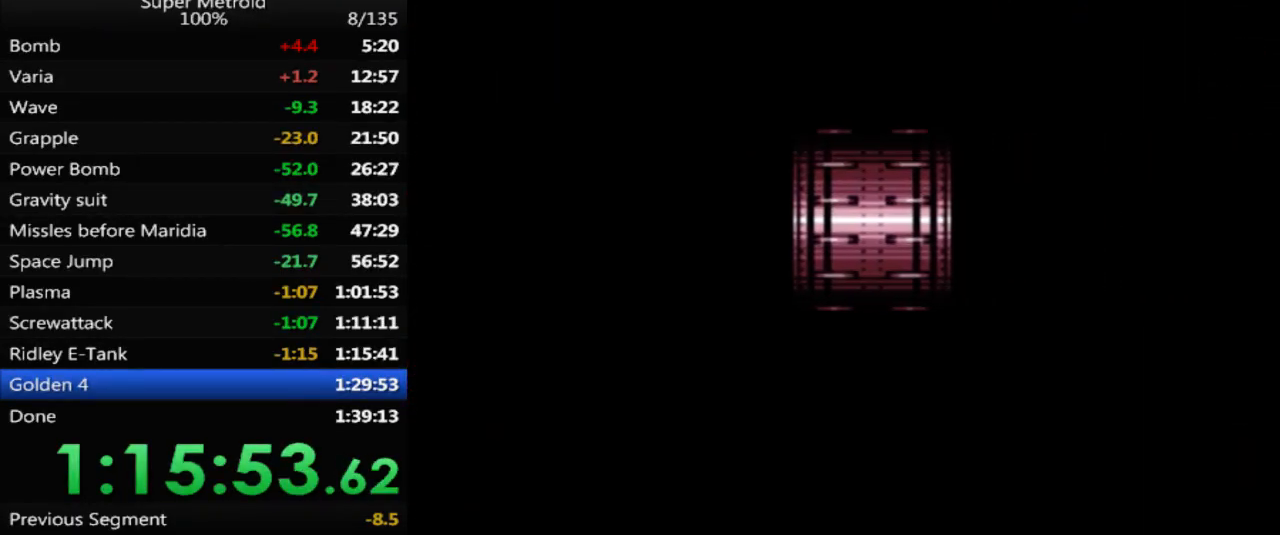
{"buttons": ["B"], "events": []}
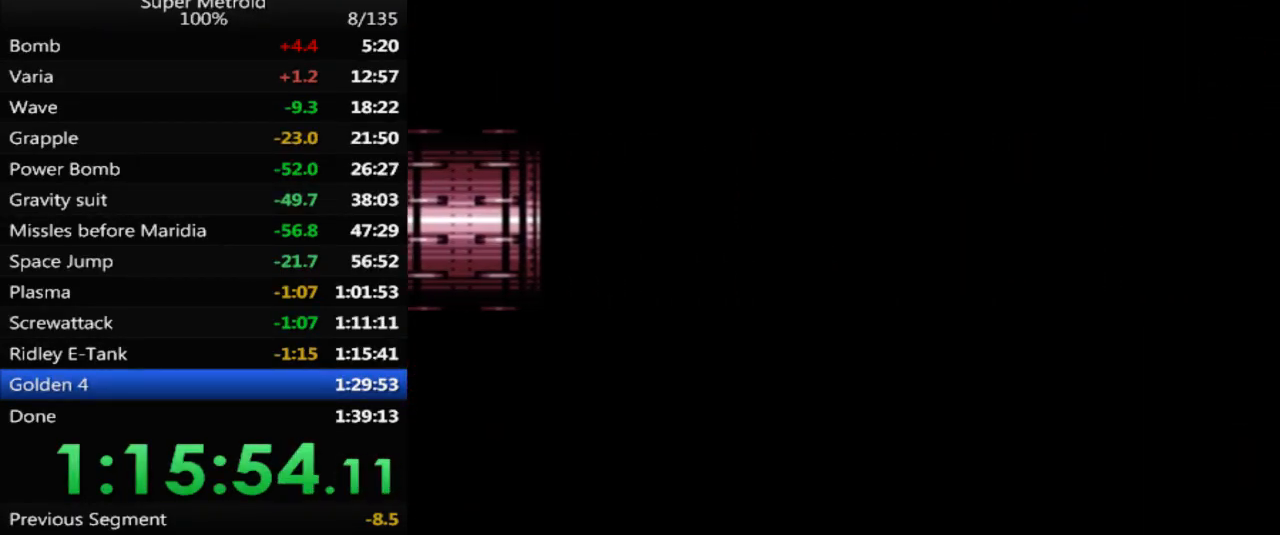
{"buttons": ["B"], "events": []}
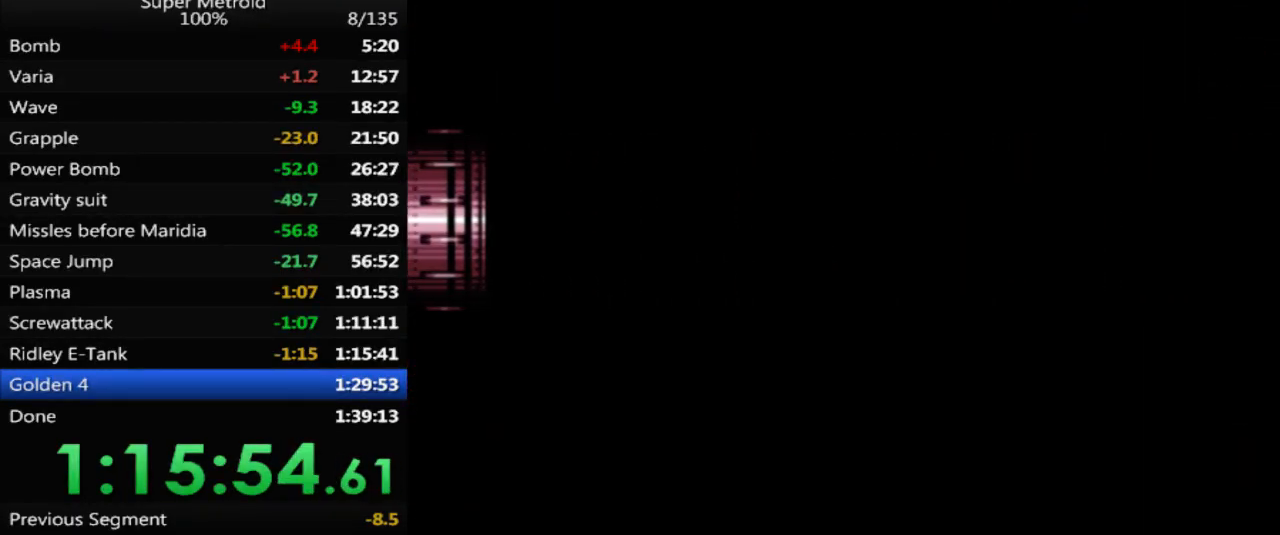
{"buttons": ["B", "DPAD_RIGHT"], "events": [[433, "DPAD_RIGHT", "down"]]}
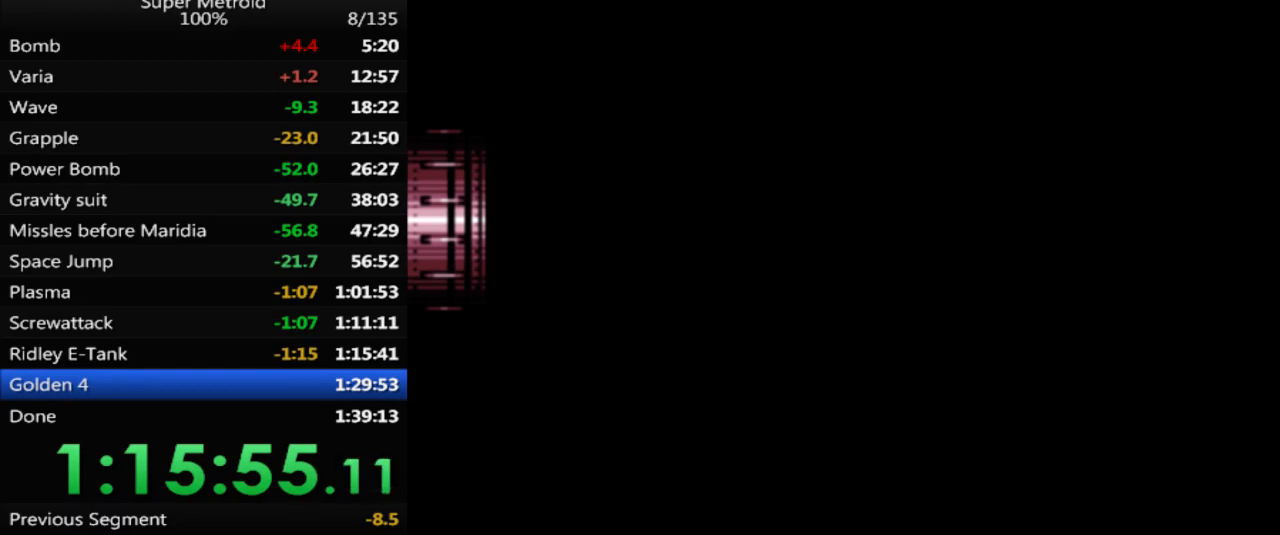
{"buttons": ["B", "DPAD_RIGHT"], "events": []}
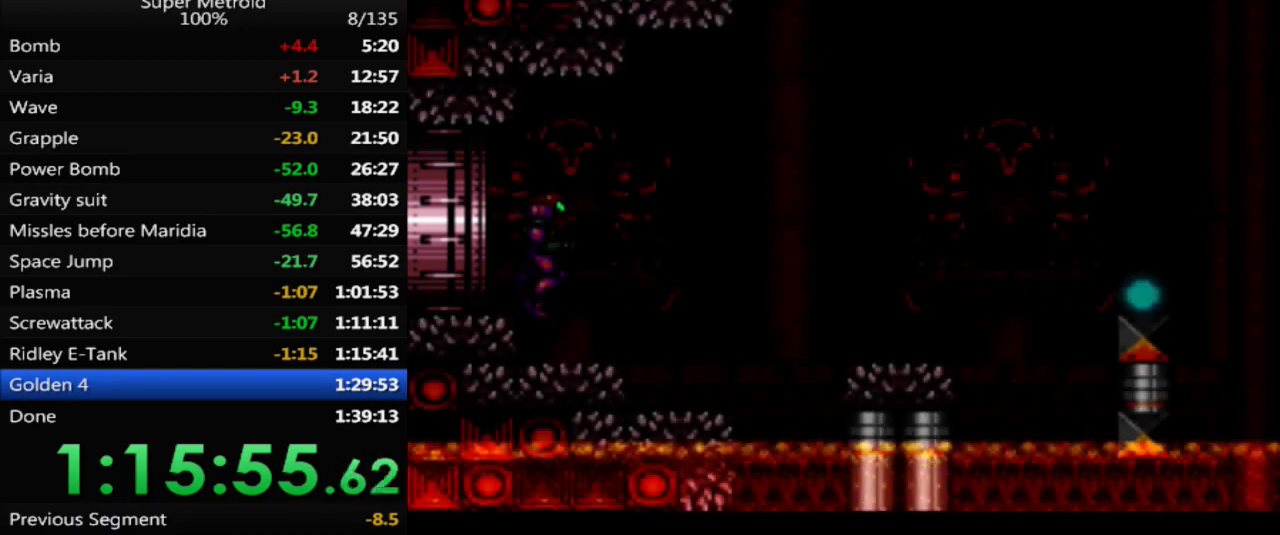
{"buttons": ["B", "DPAD_RIGHT"], "events": []}
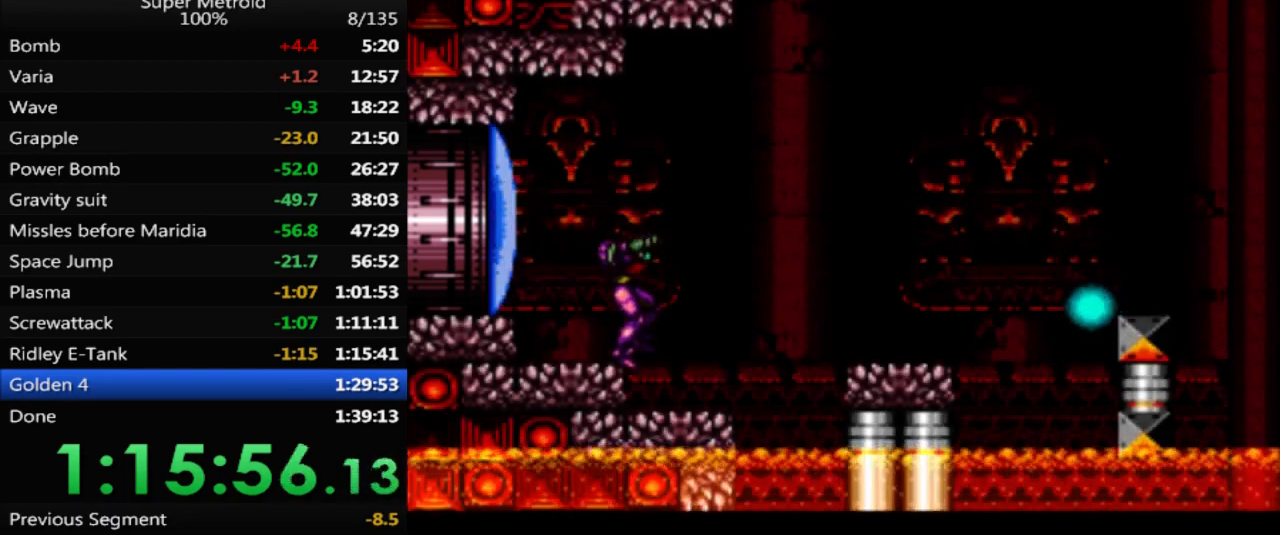
{"buttons": ["B", "DPAD_RIGHT"], "events": [[33, "DPAD_RIGHT", "up"], [117, "DPAD_LEFT", "down"], [350, "DPAD_LEFT", "up"], [383, "DPAD_RIGHT", "down"]]}
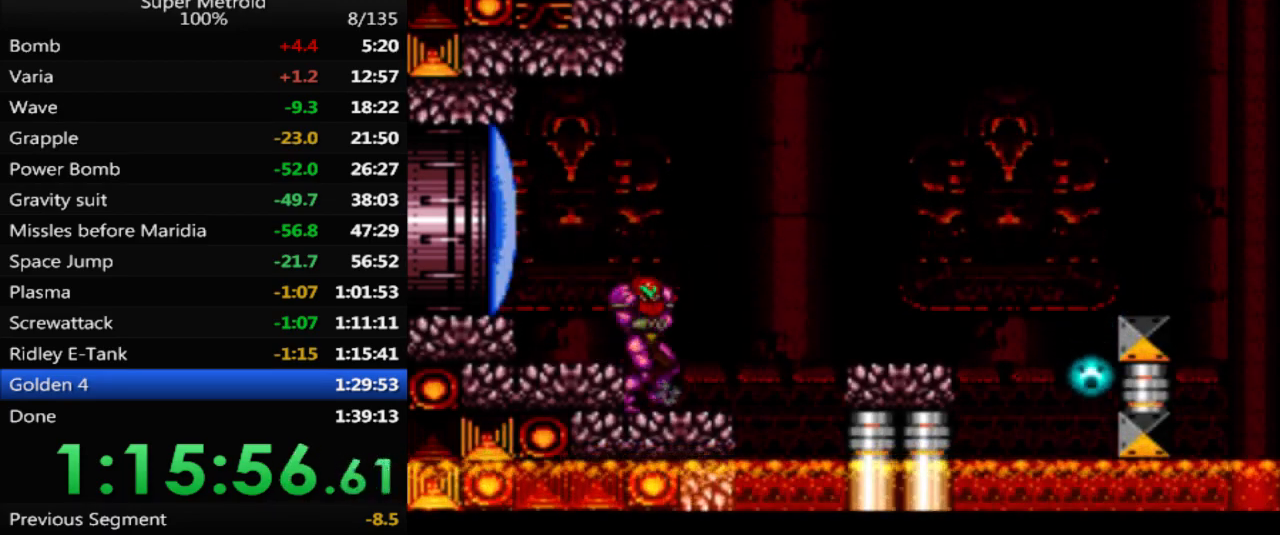
{"buttons": ["DPAD_RIGHT"], "events": [[167, "A", "down"], [433, "A", "up"], [450, "B", "up"]]}
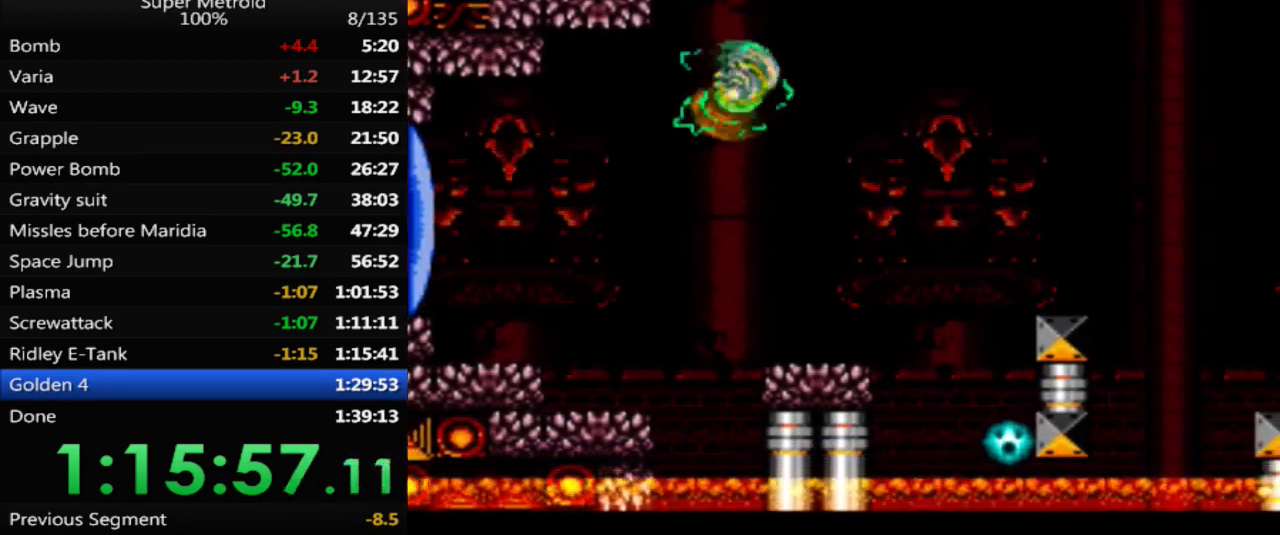
{"buttons": ["A", "DPAD_RIGHT"], "events": [[450, "A", "down"]]}
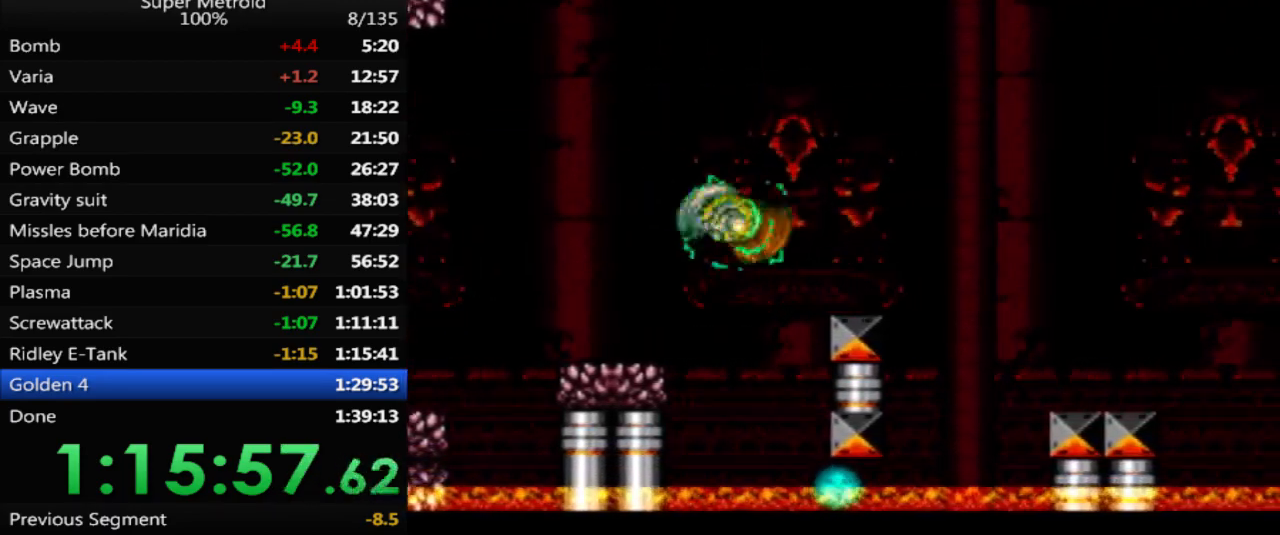
{"buttons": ["DPAD_RIGHT"], "events": [[83, "A", "up"]]}
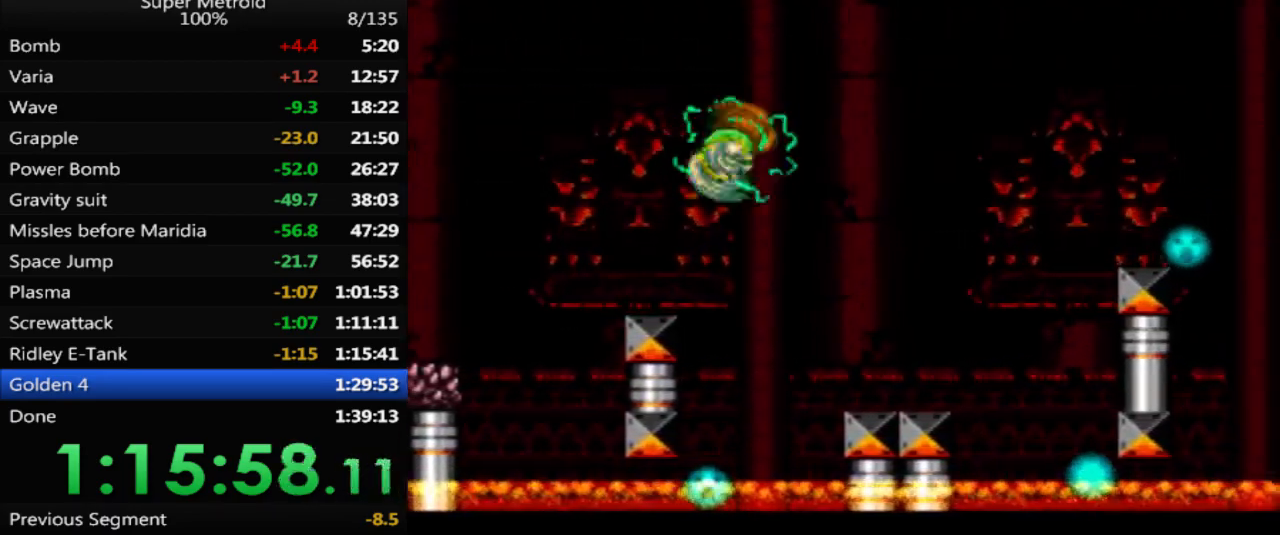
{"buttons": ["DPAD_RIGHT"], "events": [[100, "A", "down"], [217, "A", "up"]]}
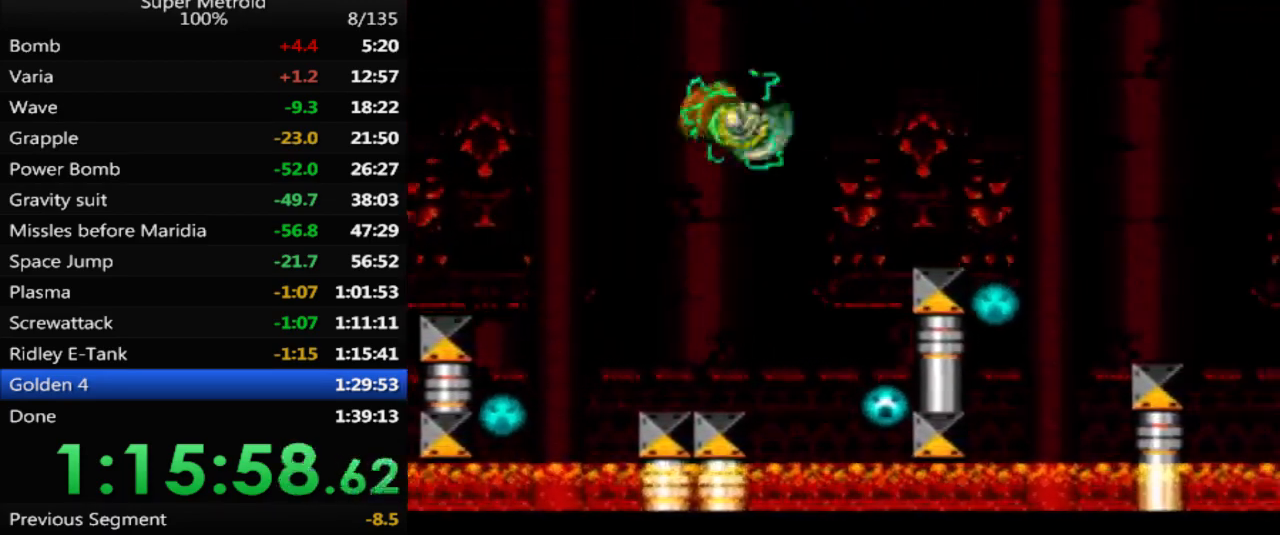
{"buttons": ["DPAD_RIGHT"], "events": [[250, "A", "down"], [400, "A", "up"]]}
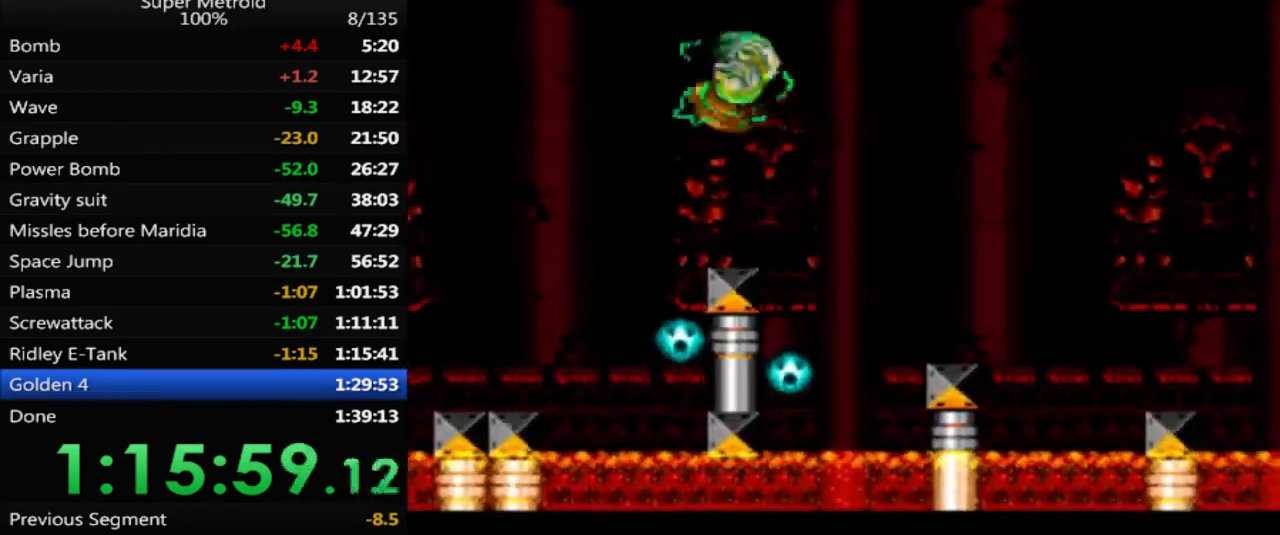
{"buttons": ["A", "DPAD_RIGHT"], "events": [[400, "A", "down"]]}